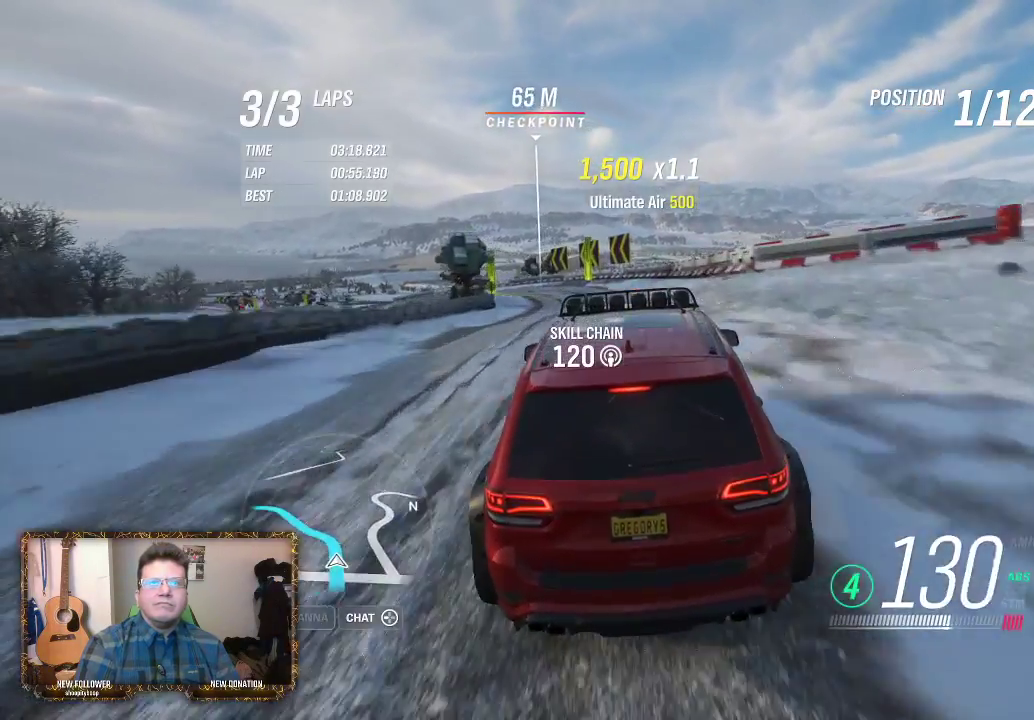
Gameplay with a controller (Xbox layout); each line is a JSON object with the inputs held at the frame after it. "events" lists button and stick changes between this image and that frame as [ms after this image, input, new state], when the widget could be followed in between.
{"buttons": ["R2"], "left_stick": "center", "right_stick": "center", "events": [[483, "R2", "down"], [483, "left_stick", "center"]]}
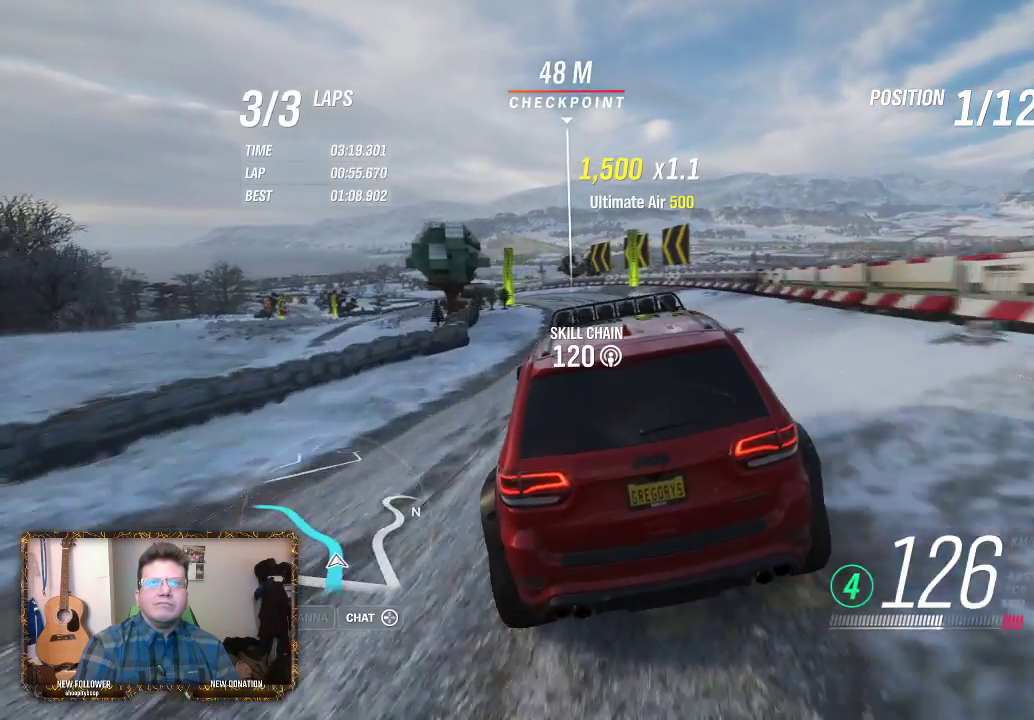
{"buttons": ["R2"], "left_stick": "left", "right_stick": "center", "events": [[50, "left_stick", "right"], [217, "left_stick", "center"], [400, "left_stick", "left"]]}
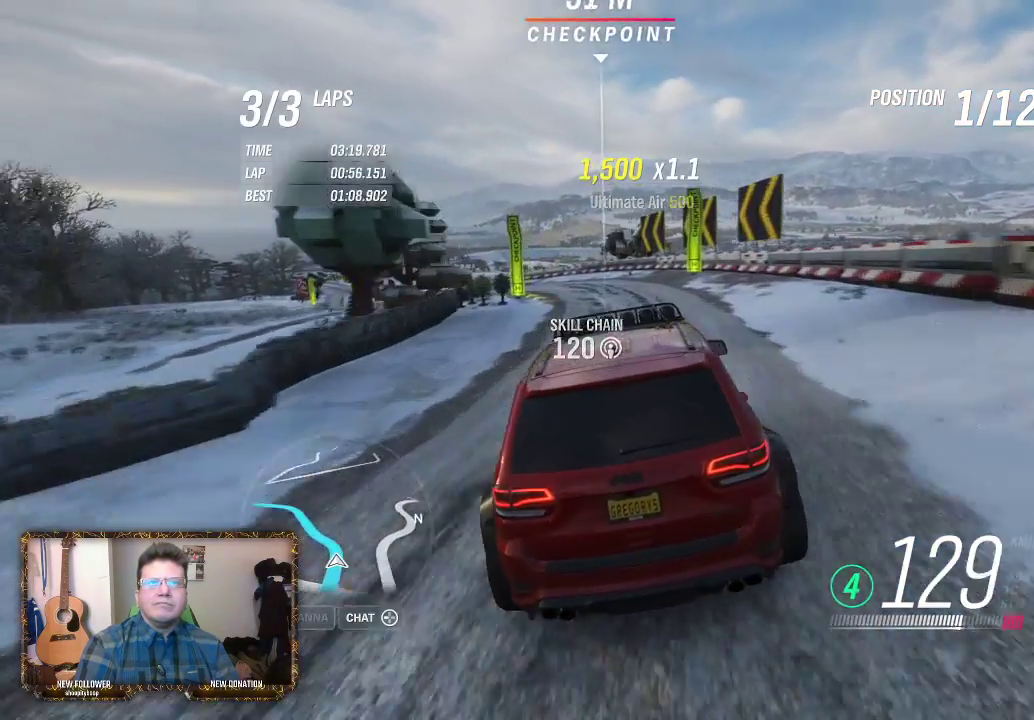
{"buttons": ["R2"], "left_stick": "left", "right_stick": "center", "events": []}
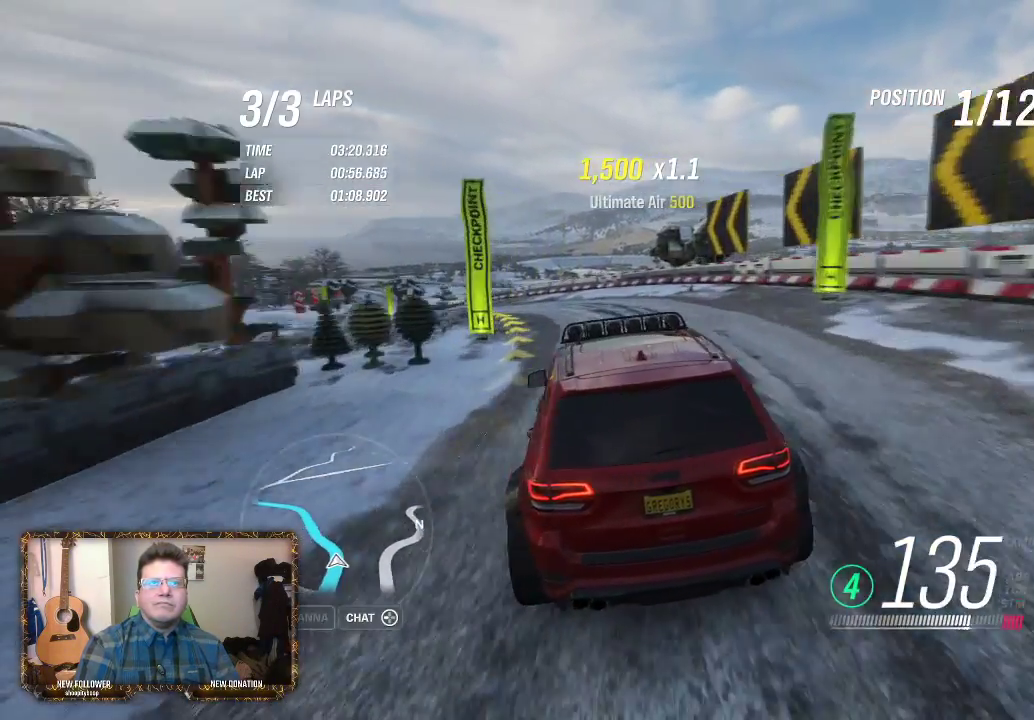
{"buttons": ["R2"], "left_stick": "up-right", "right_stick": "center", "events": [[283, "left_stick", "up-right"]]}
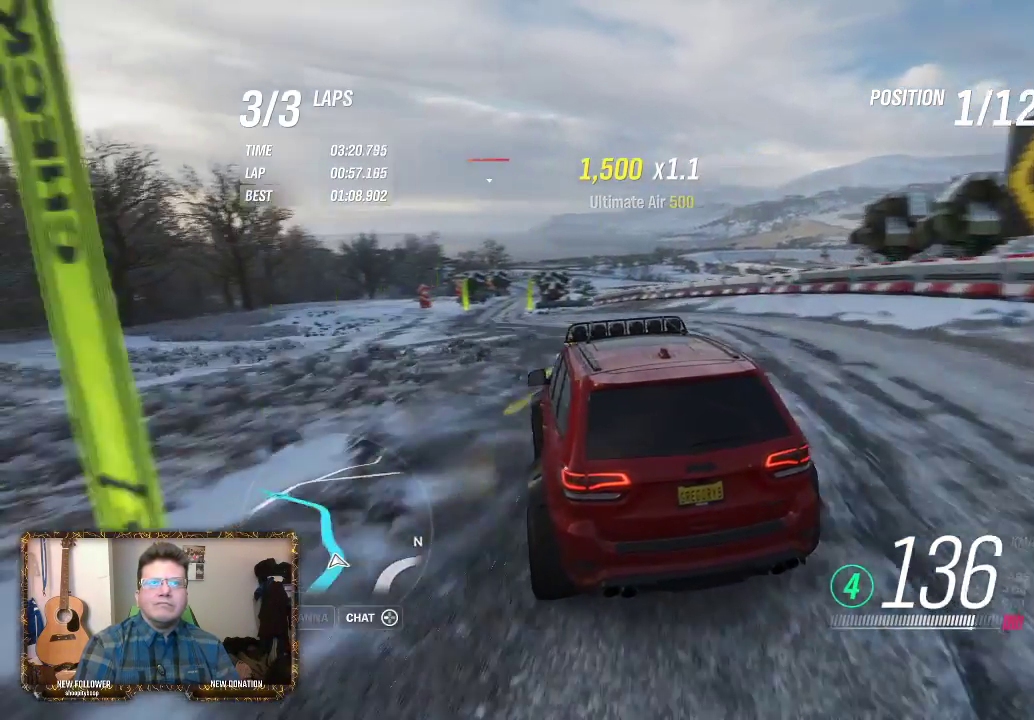
{"buttons": ["R2"], "left_stick": "left", "right_stick": "center", "events": [[33, "left_stick", "right"], [183, "left_stick", "center"], [317, "left_stick", "left"]]}
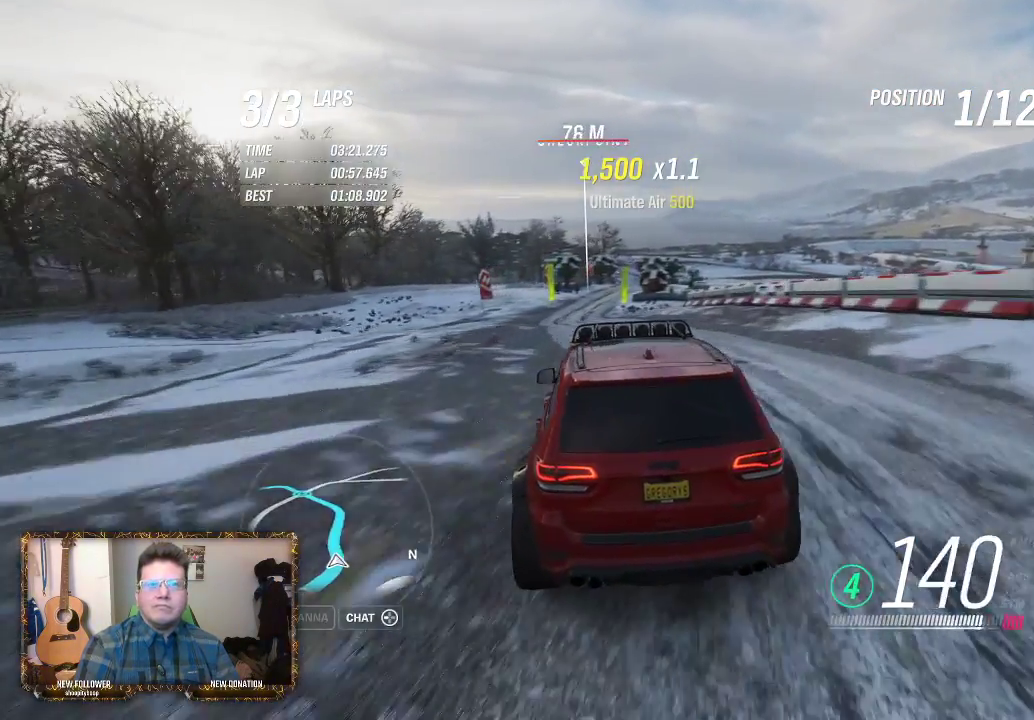
{"buttons": ["R2"], "left_stick": "center", "right_stick": "center", "events": [[217, "left_stick", "center"]]}
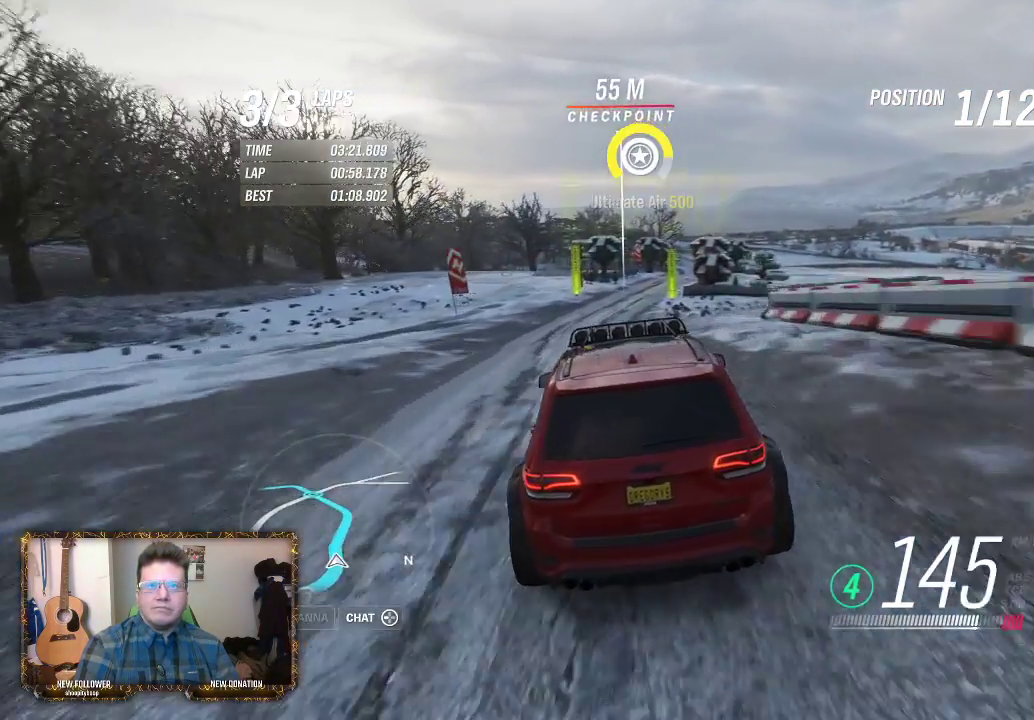
{"buttons": ["R2"], "left_stick": "center", "right_stick": "center", "events": [[250, "left_stick", "right"], [417, "left_stick", "center"]]}
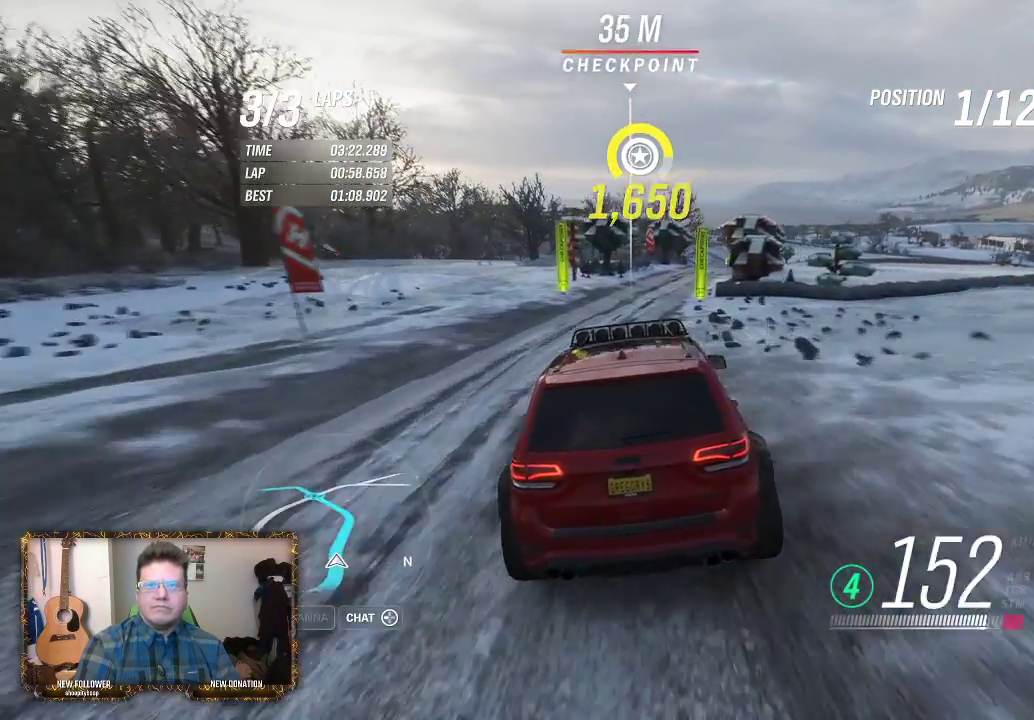
{"buttons": ["R2"], "left_stick": "right", "right_stick": "center", "events": [[17, "left_stick", "right"], [283, "left_stick", "center"], [483, "left_stick", "right"]]}
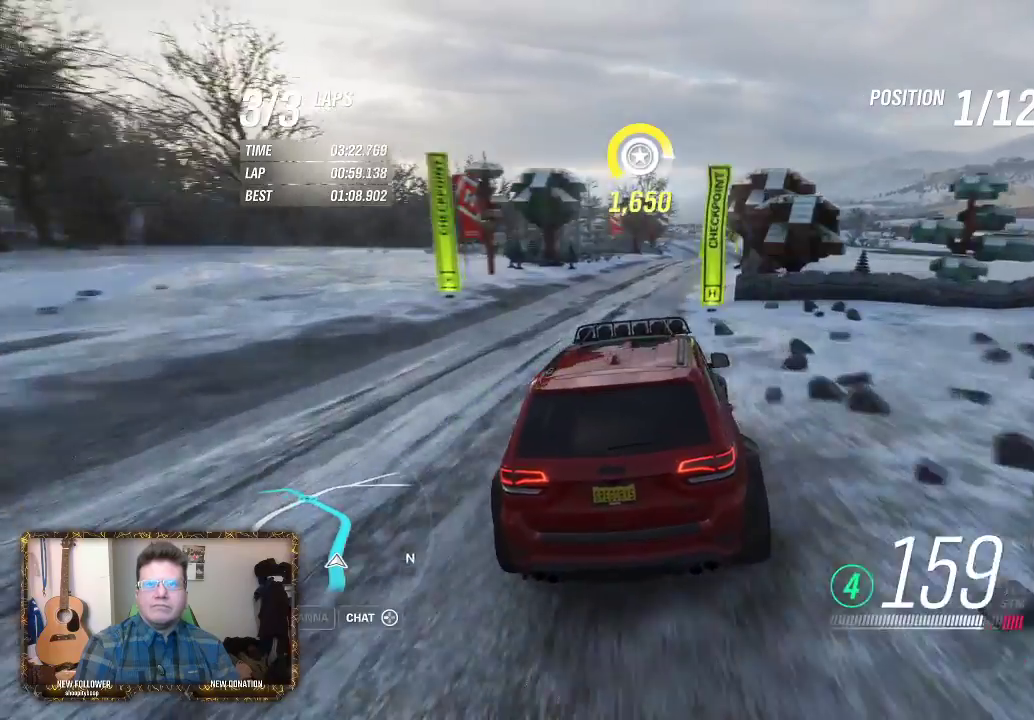
{"buttons": ["R2"], "left_stick": "center", "right_stick": "center", "events": [[150, "left_stick", "center"], [250, "left_stick", "up-right"], [383, "left_stick", "center"]]}
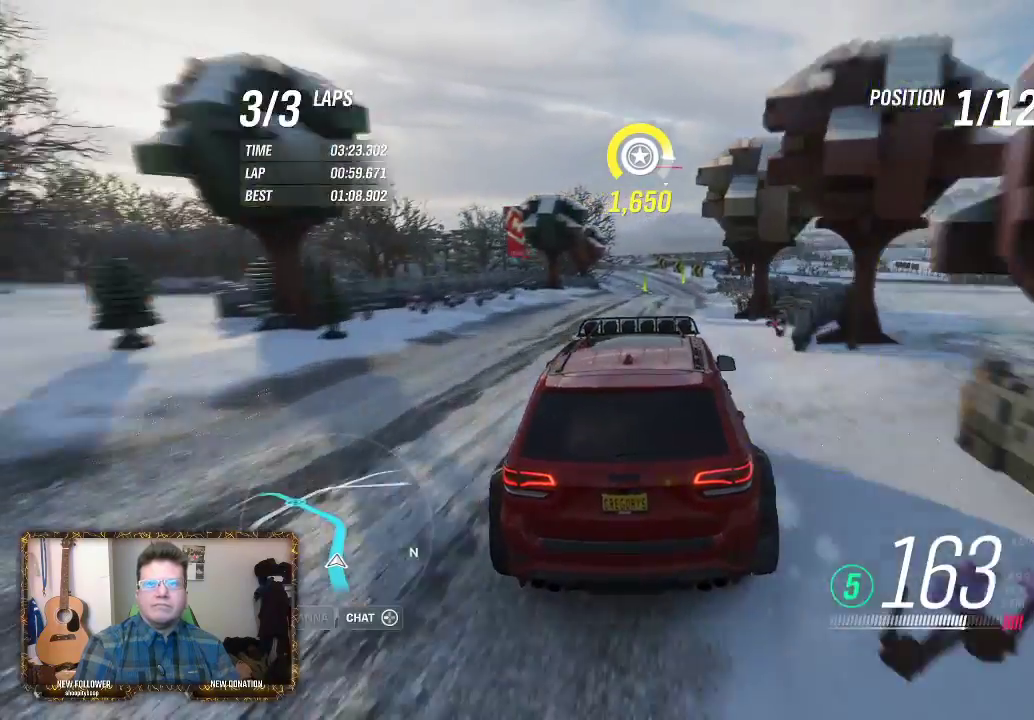
{"buttons": ["R2"], "left_stick": "right", "right_stick": "center", "events": [[50, "left_stick", "right"], [283, "left_stick", "center"], [450, "left_stick", "right"]]}
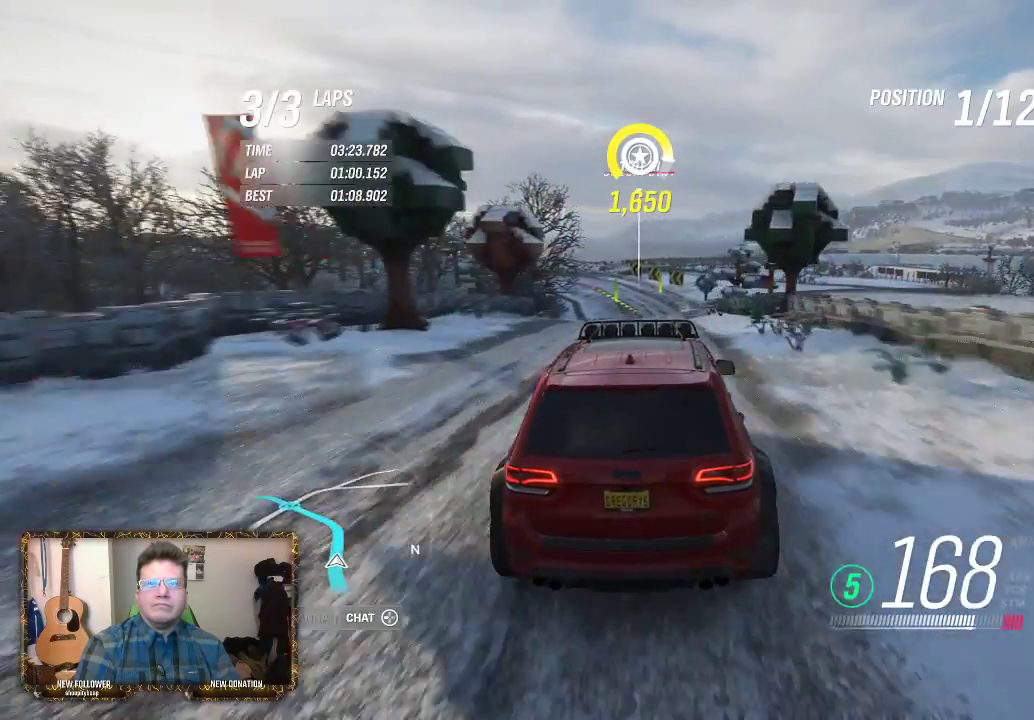
{"buttons": ["R2"], "left_stick": "center", "right_stick": "center", "events": [[83, "left_stick", "center"], [350, "left_stick", "left"], [417, "left_stick", "center"]]}
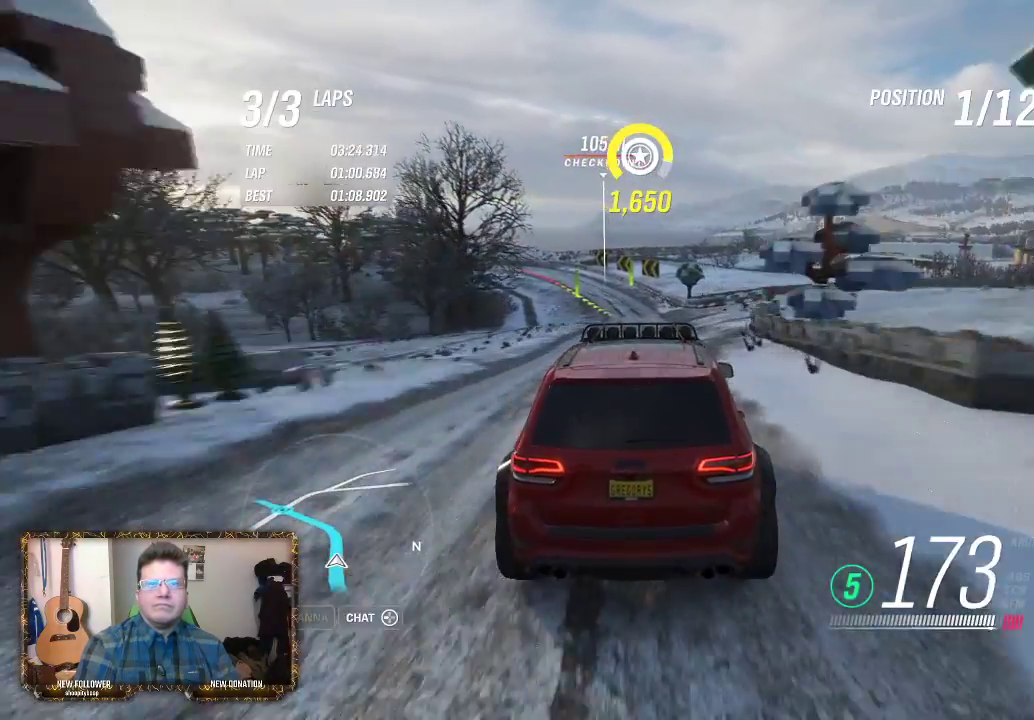
{"buttons": ["R2"], "left_stick": "center", "right_stick": "center", "events": [[117, "left_stick", "left"], [283, "left_stick", "center"]]}
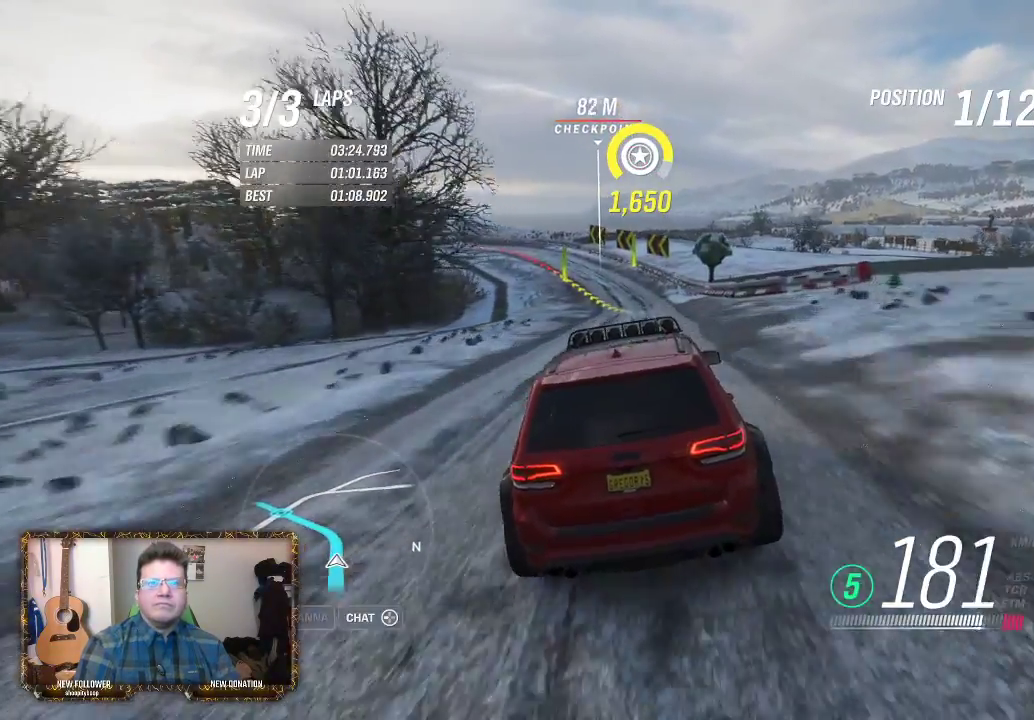
{"buttons": ["R2"], "left_stick": "left", "right_stick": "center", "events": [[350, "left_stick", "left"]]}
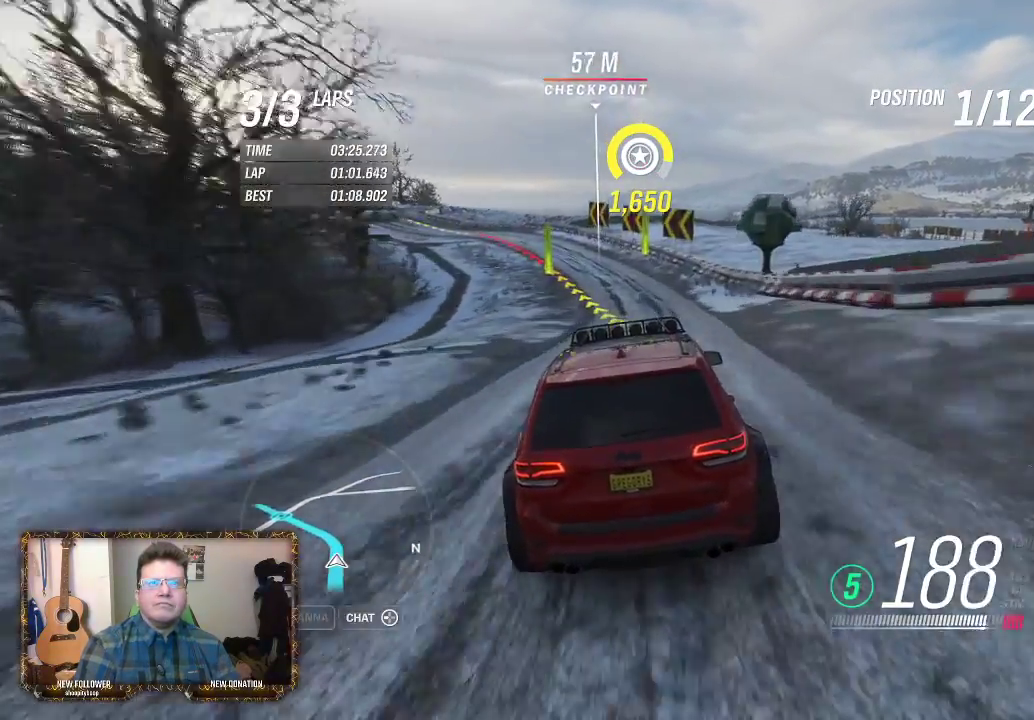
{"buttons": ["L2"], "left_stick": "left", "right_stick": "center", "events": [[117, "left_stick", "center"], [217, "left_stick", "left"], [250, "L2", "down"], [250, "R2", "up"]]}
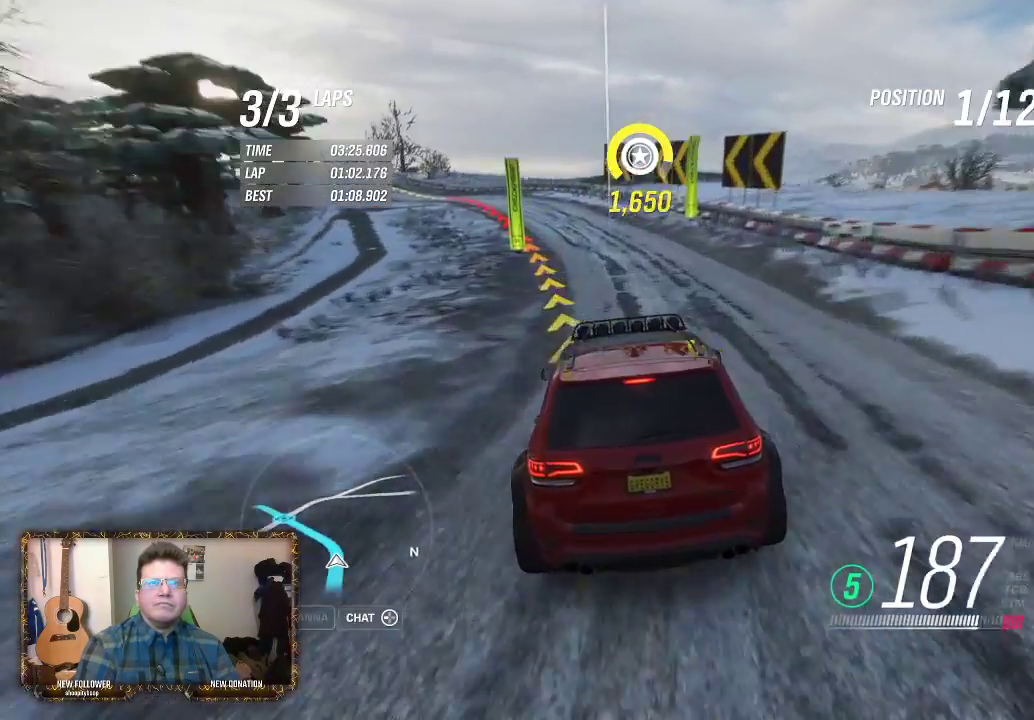
{"buttons": [], "left_stick": "left", "right_stick": "center", "events": [[317, "L2", "up"]]}
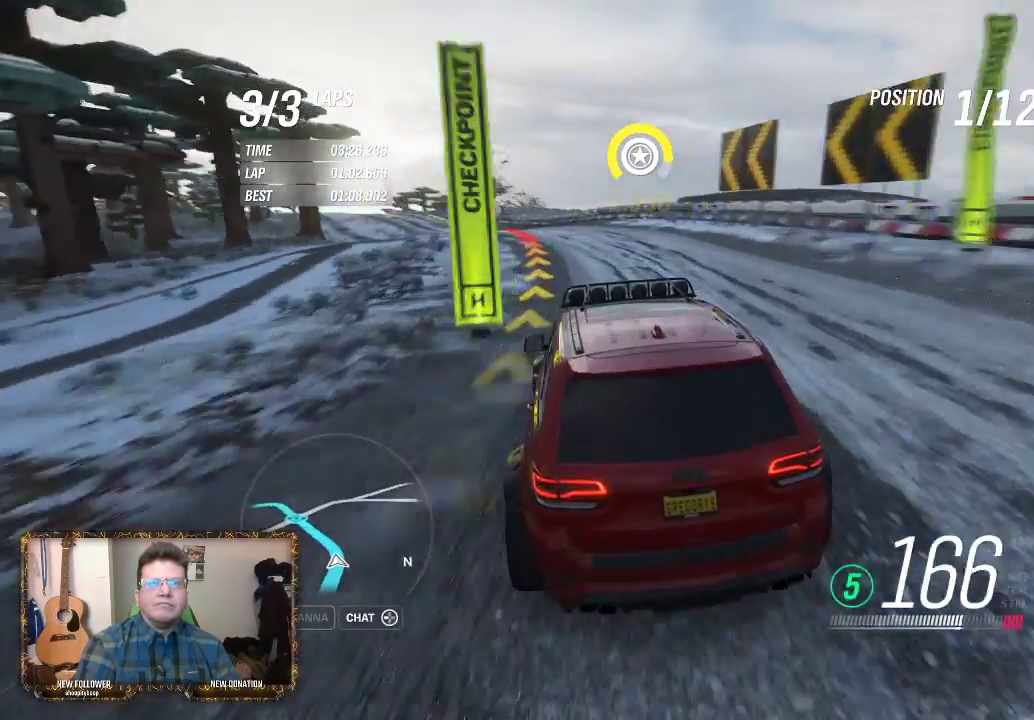
{"buttons": ["R2"], "left_stick": "right", "right_stick": "center", "events": [[183, "R2", "down"], [283, "left_stick", "center"], [350, "left_stick", "up-right"], [417, "left_stick", "right"]]}
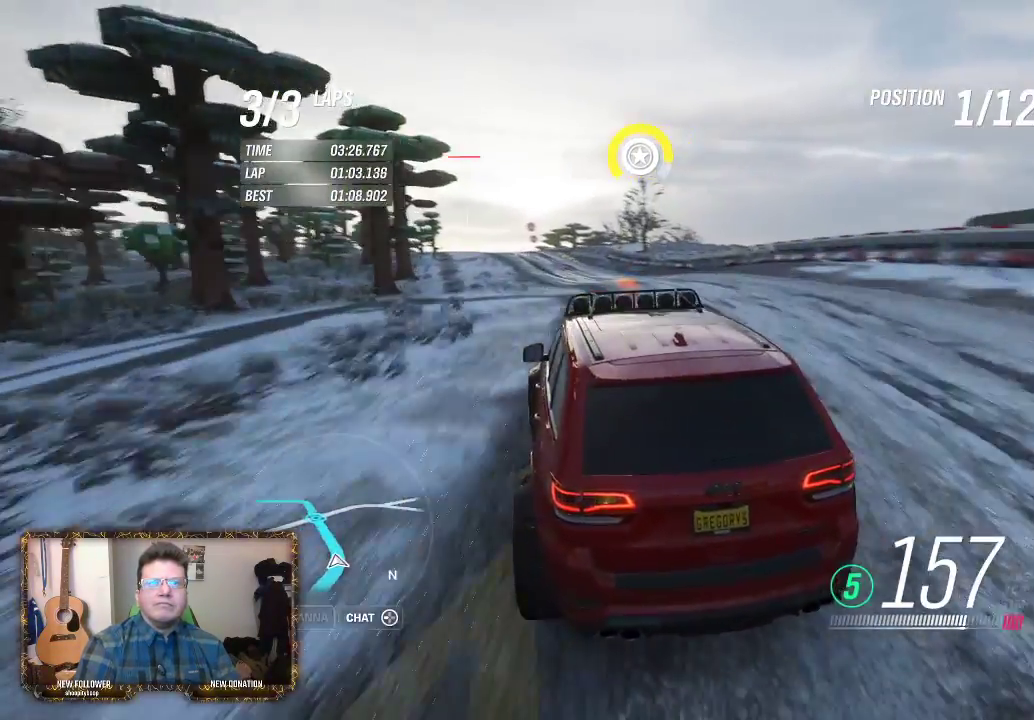
{"buttons": ["R2"], "left_stick": "center", "right_stick": "center", "events": [[50, "left_stick", "center"], [167, "left_stick", "right"], [283, "left_stick", "center"]]}
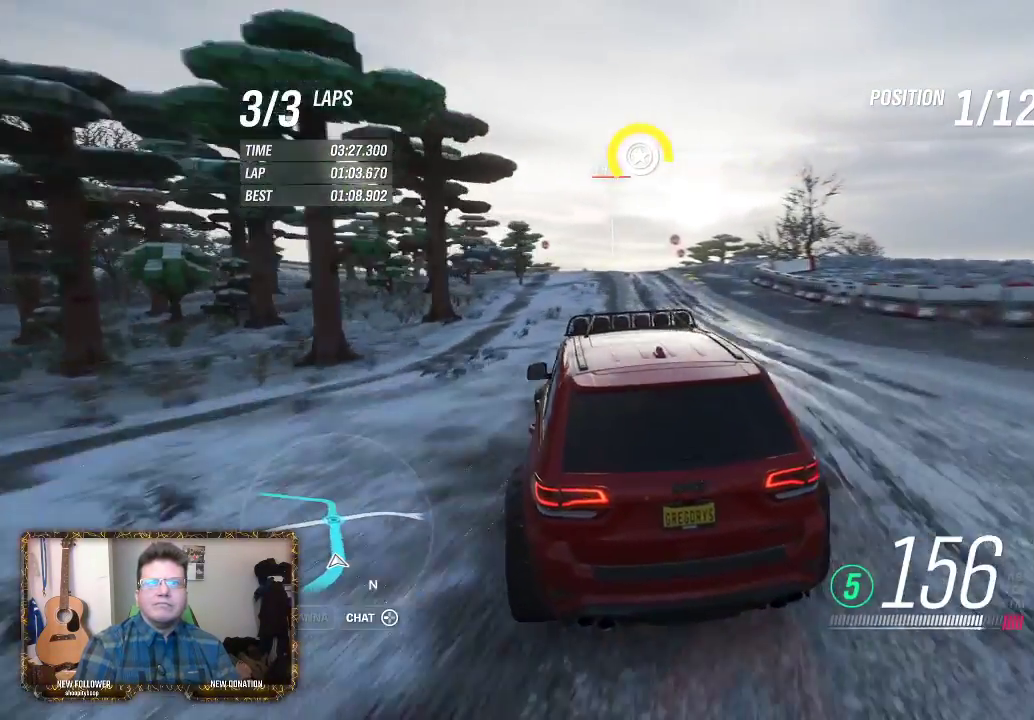
{"buttons": ["R2"], "left_stick": "center", "right_stick": "center", "events": [[150, "left_stick", "right"], [383, "left_stick", "center"]]}
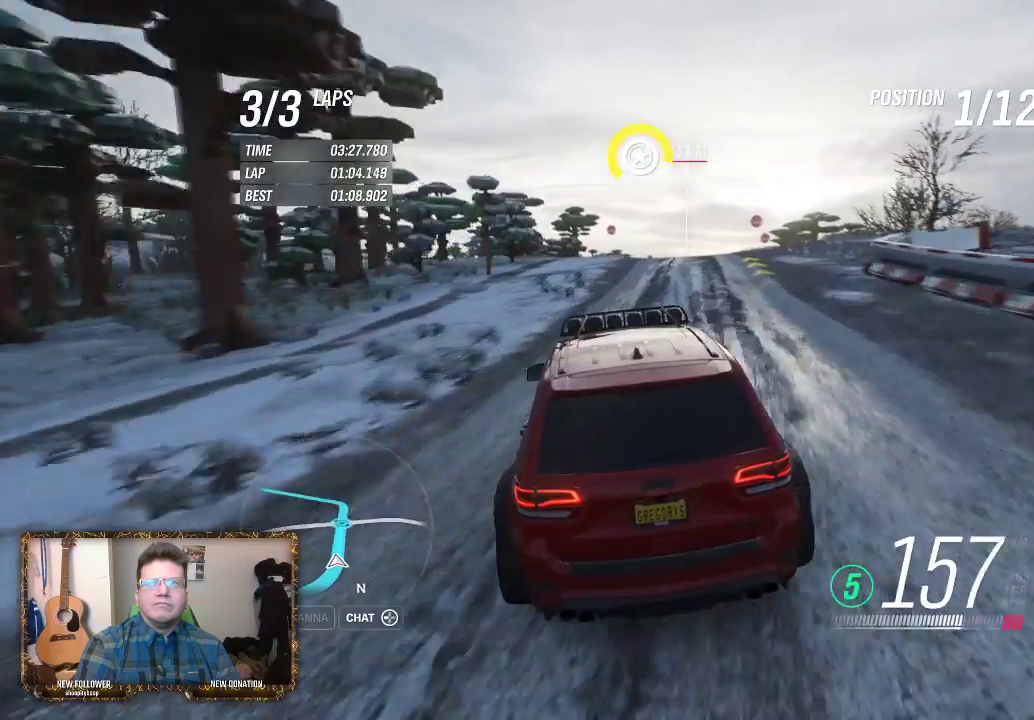
{"buttons": ["R2"], "left_stick": "center", "right_stick": "center", "events": [[183, "left_stick", "right"], [350, "left_stick", "center"]]}
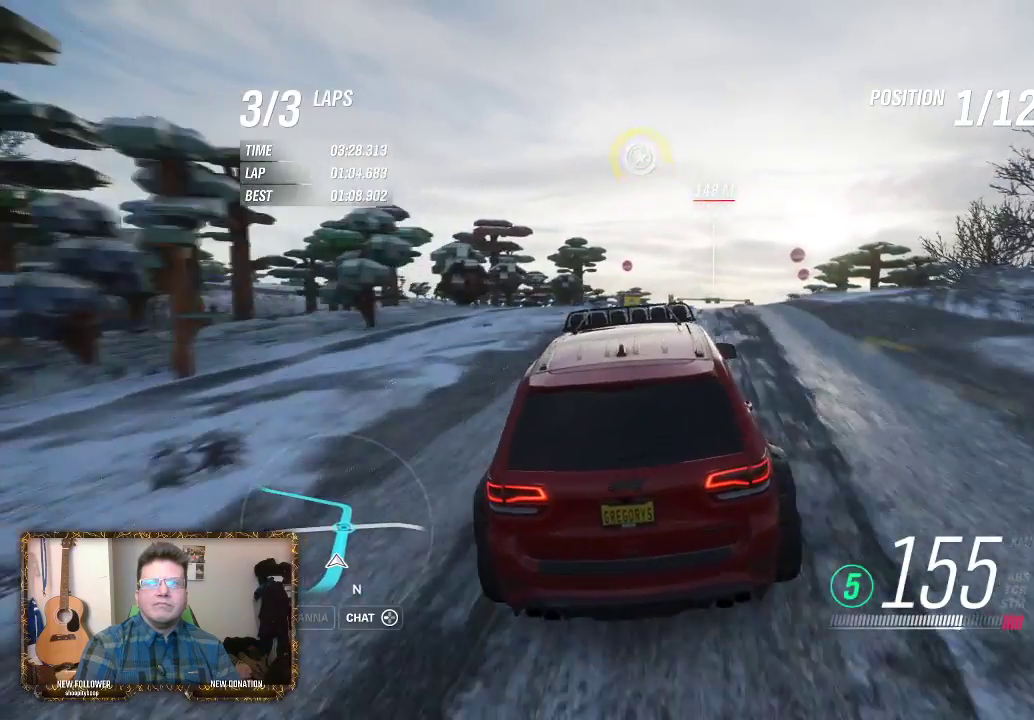
{"buttons": ["R2"], "left_stick": "center", "right_stick": "center", "events": [[117, "left_stick", "right"], [250, "left_stick", "center"], [383, "left_stick", "left"], [483, "left_stick", "center"]]}
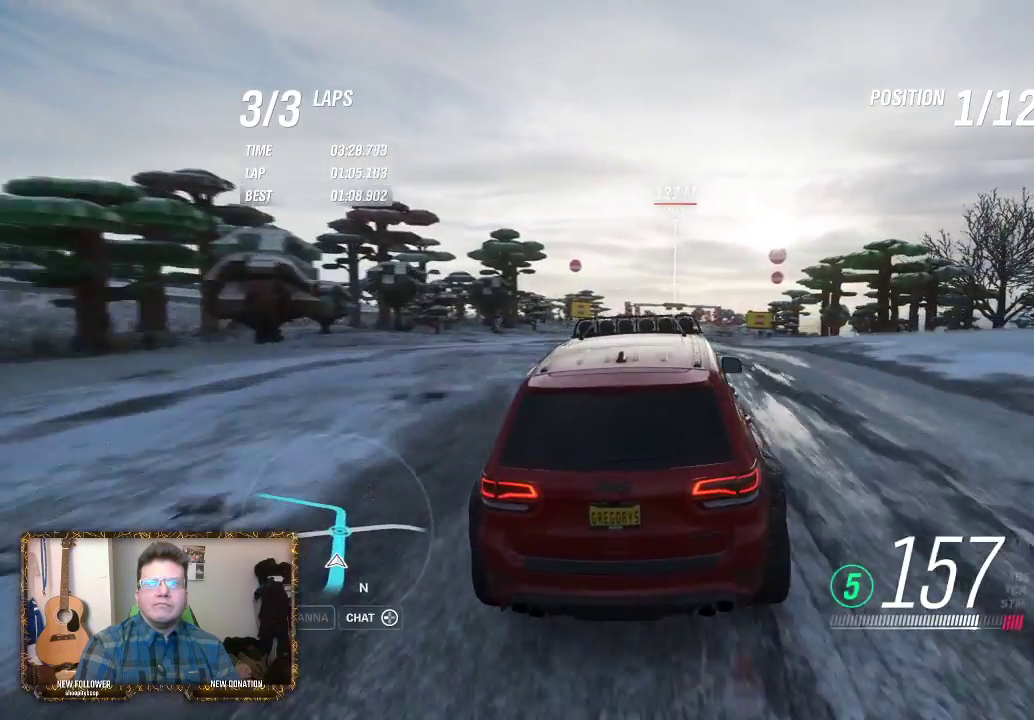
{"buttons": ["R2"], "left_stick": "center", "right_stick": "center", "events": []}
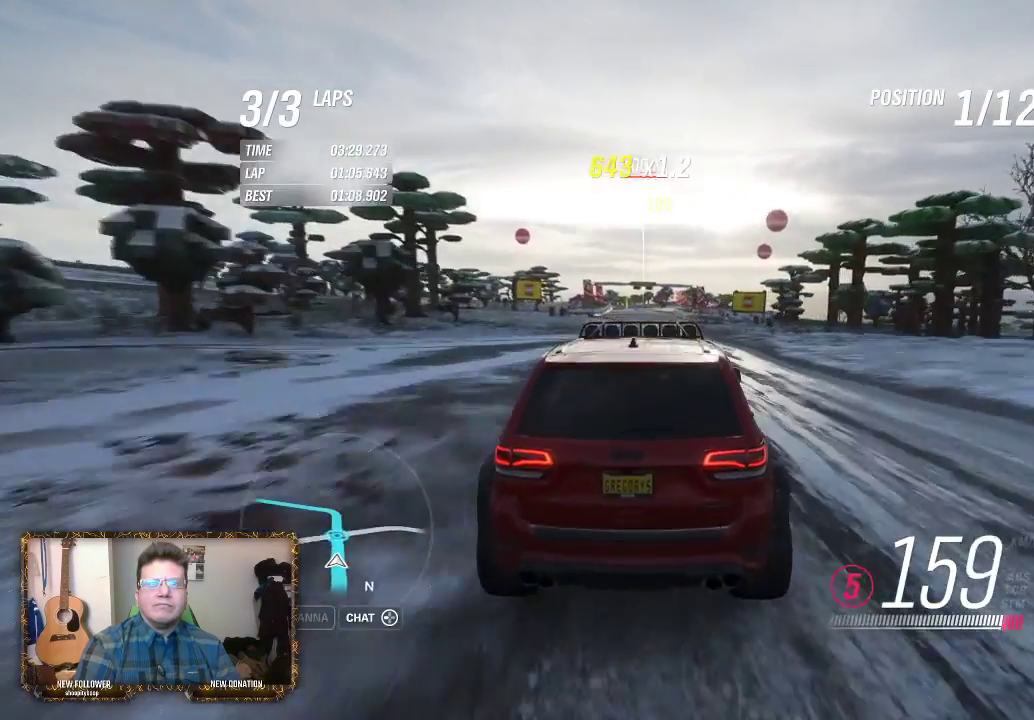
{"buttons": ["R2"], "left_stick": "center", "right_stick": "center", "events": []}
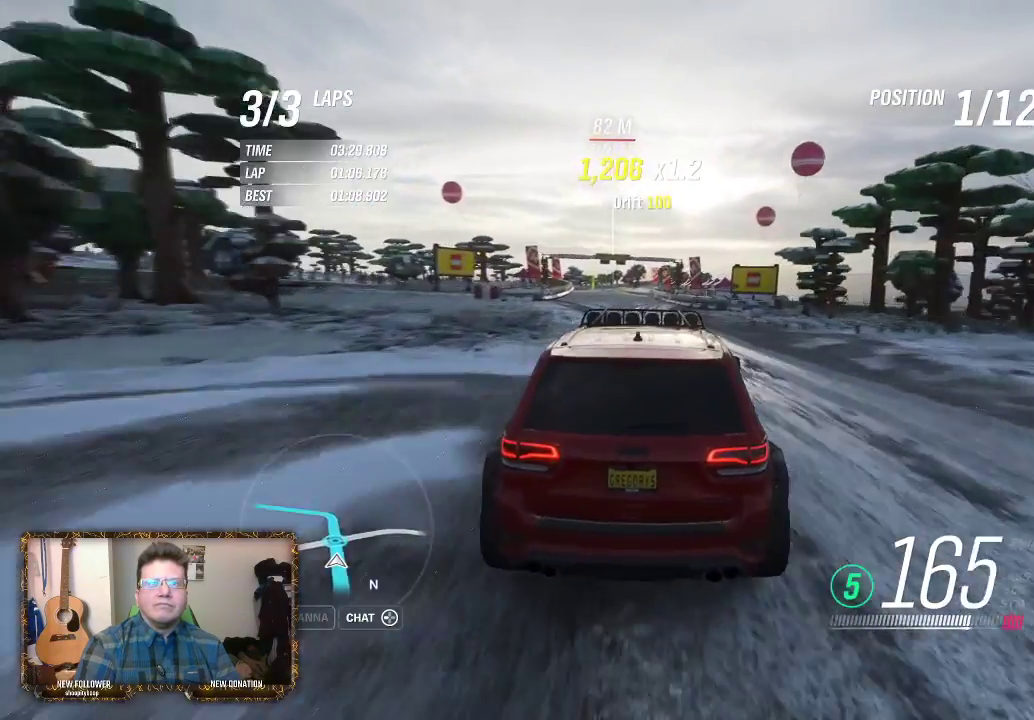
{"buttons": ["R2"], "left_stick": "center", "right_stick": "center", "events": [[17, "left_stick", "up-left"], [150, "left_stick", "center"]]}
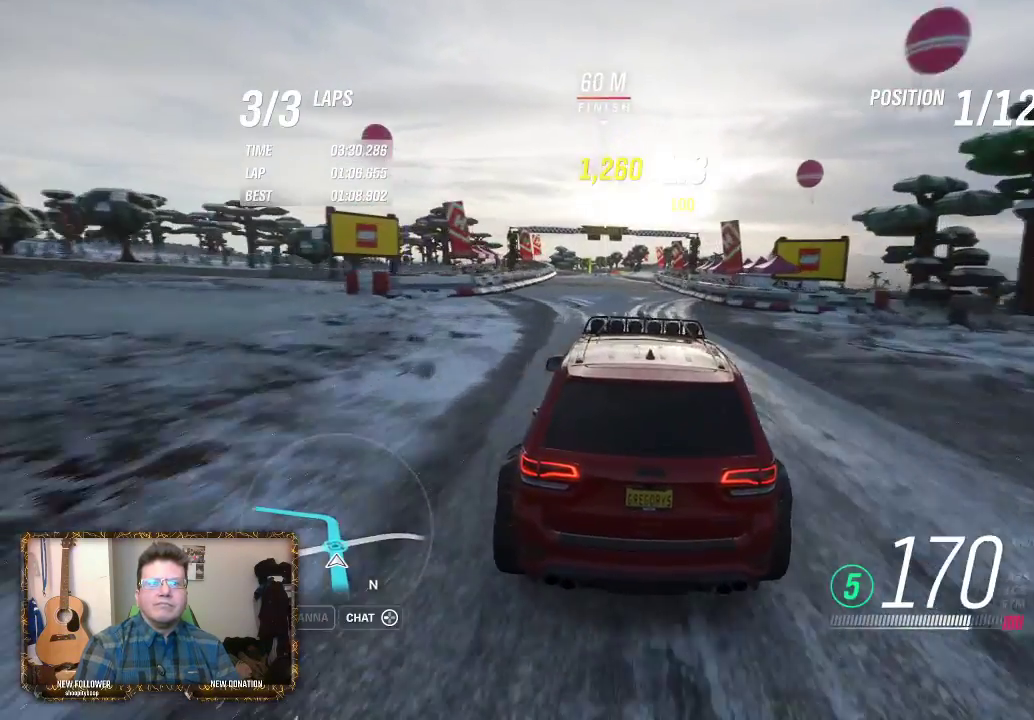
{"buttons": ["R2"], "left_stick": "center", "right_stick": "center", "events": []}
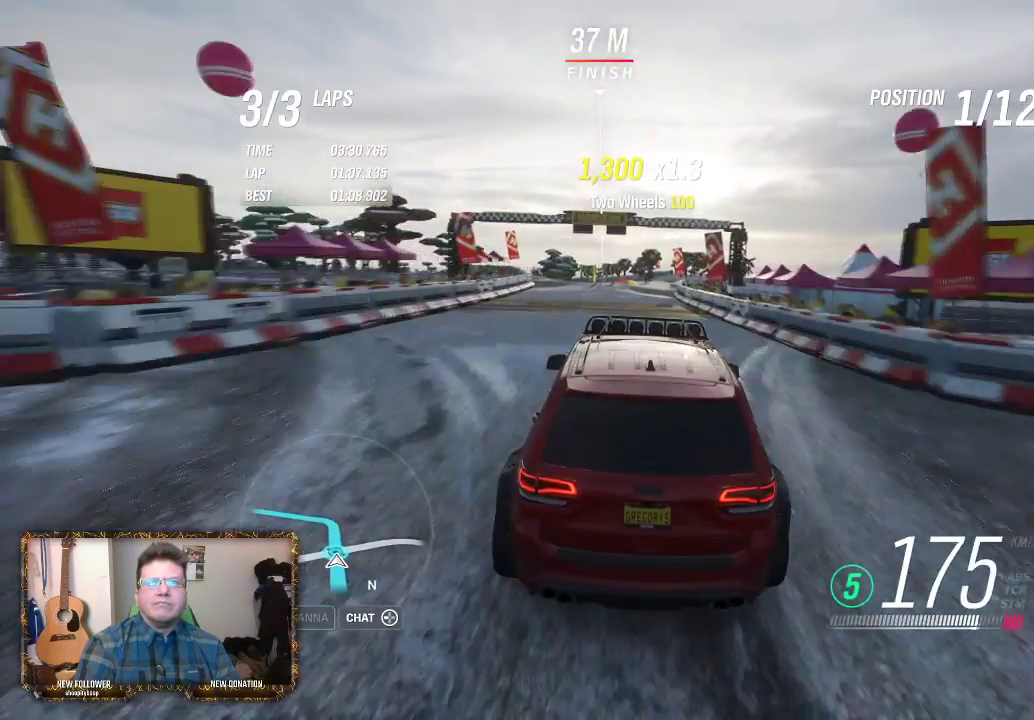
{"buttons": ["R2"], "left_stick": "center", "right_stick": "center", "events": [[83, "left_stick", "left"], [250, "left_stick", "center"]]}
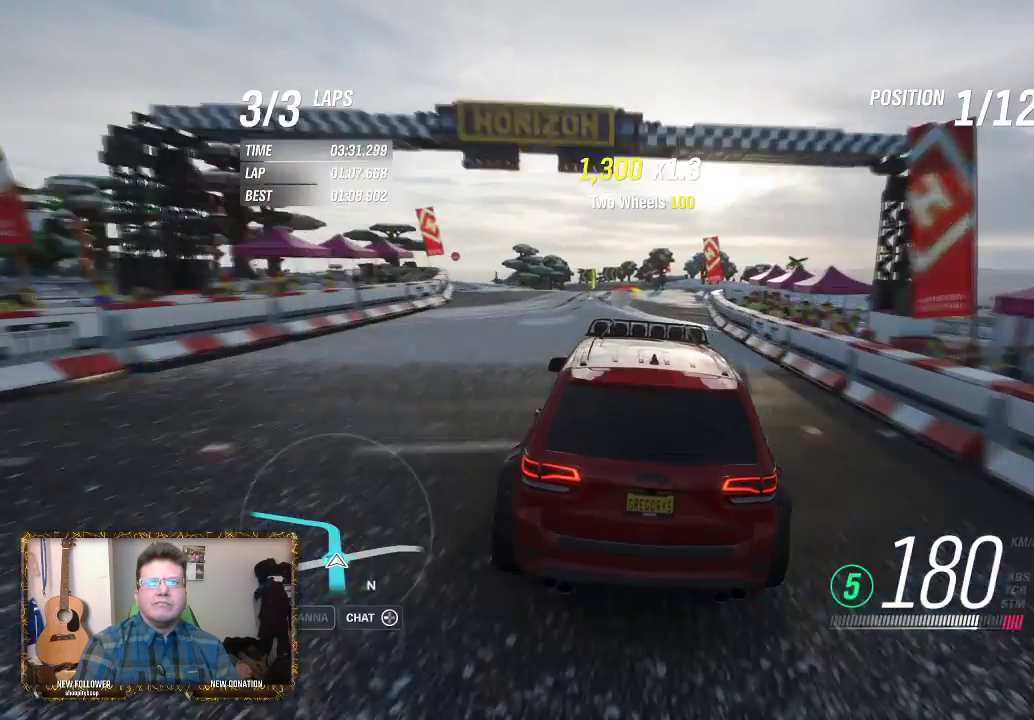
{"buttons": ["R2"], "left_stick": "center", "right_stick": "center", "events": []}
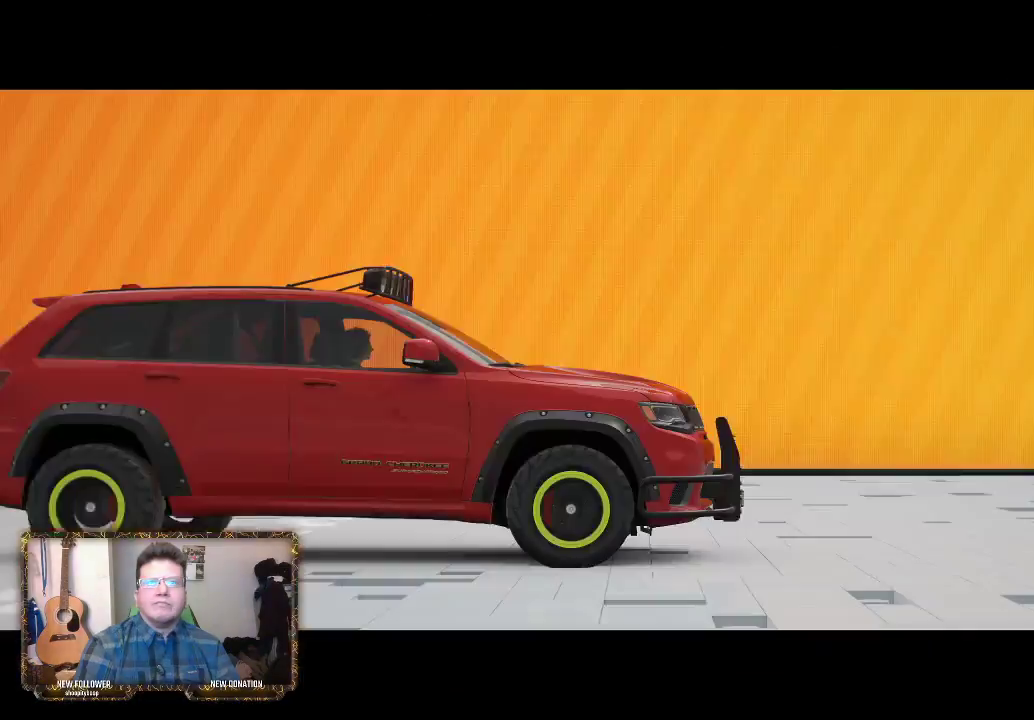
{"buttons": [], "left_stick": "center", "right_stick": "center", "events": [[250, "R2", "up"]]}